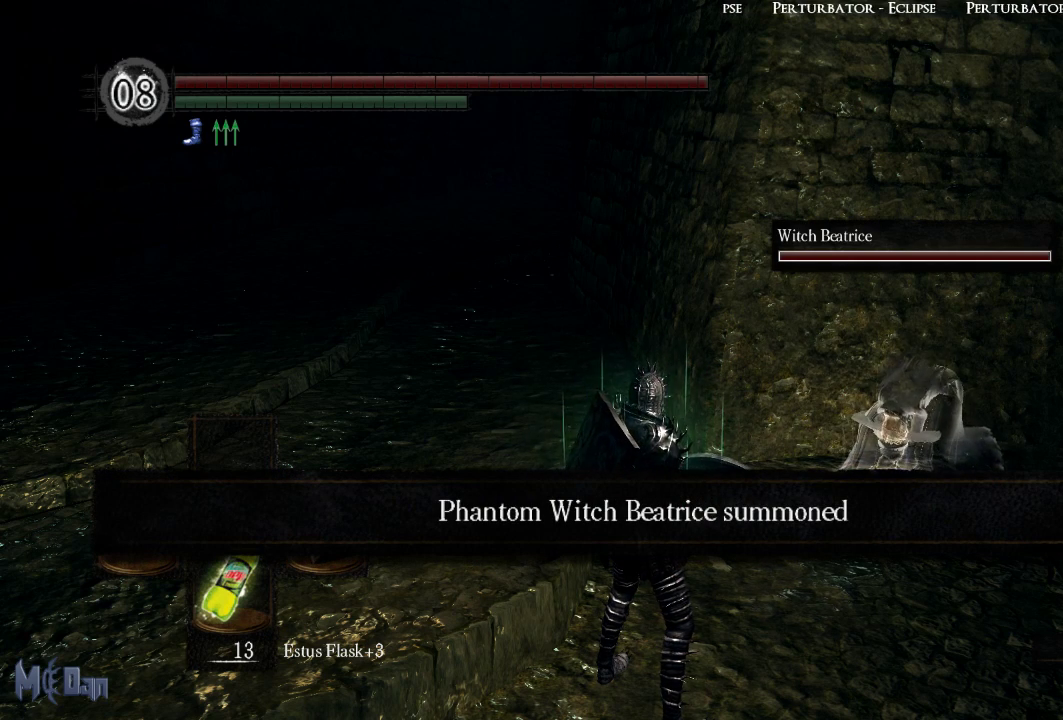
Gameplay with a controller (Xbox layout); each line is a JSON object with the inputs held at the frame after it. "events" lists button and stick changes between this image and that frame as [ms after this image, input, new state], when the widget could be followed in between. Not read: L3.
{"buttons": [], "left_stick": "center", "right_stick": "right", "events": [[300, "right_stick", "right"]]}
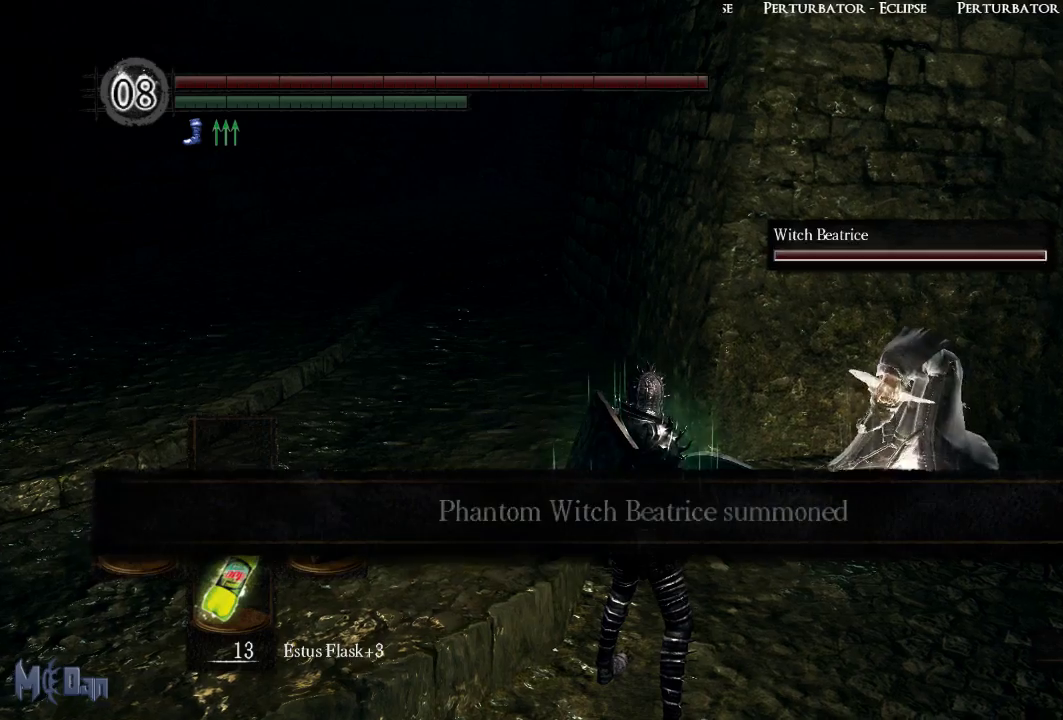
{"buttons": [], "left_stick": "up", "right_stick": "right", "events": [[167, "left_stick", "up"]]}
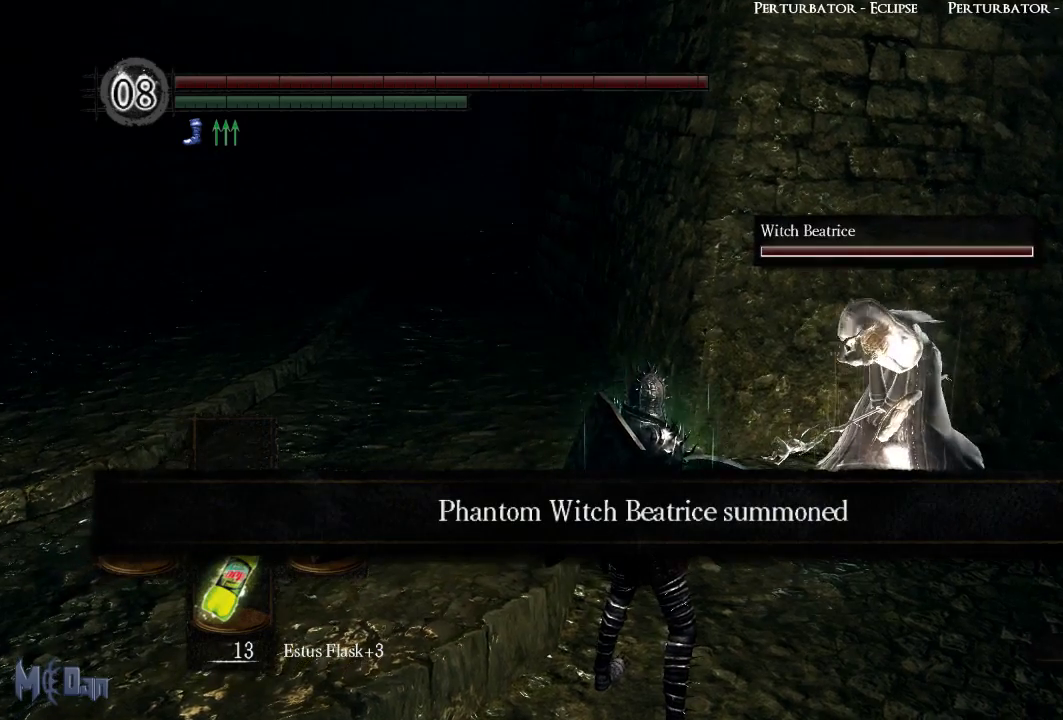
{"buttons": [], "left_stick": "up-right", "right_stick": "center", "events": [[117, "left_stick", "up-right"], [267, "right_stick", "center"]]}
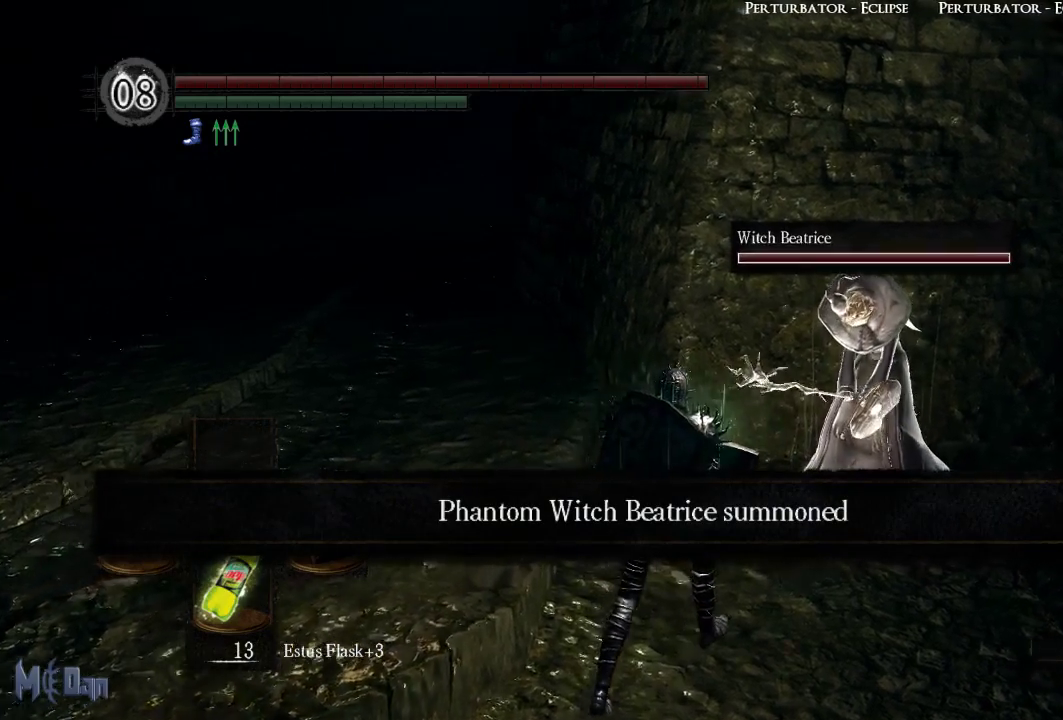
{"buttons": [], "left_stick": "up-right", "right_stick": "center", "events": []}
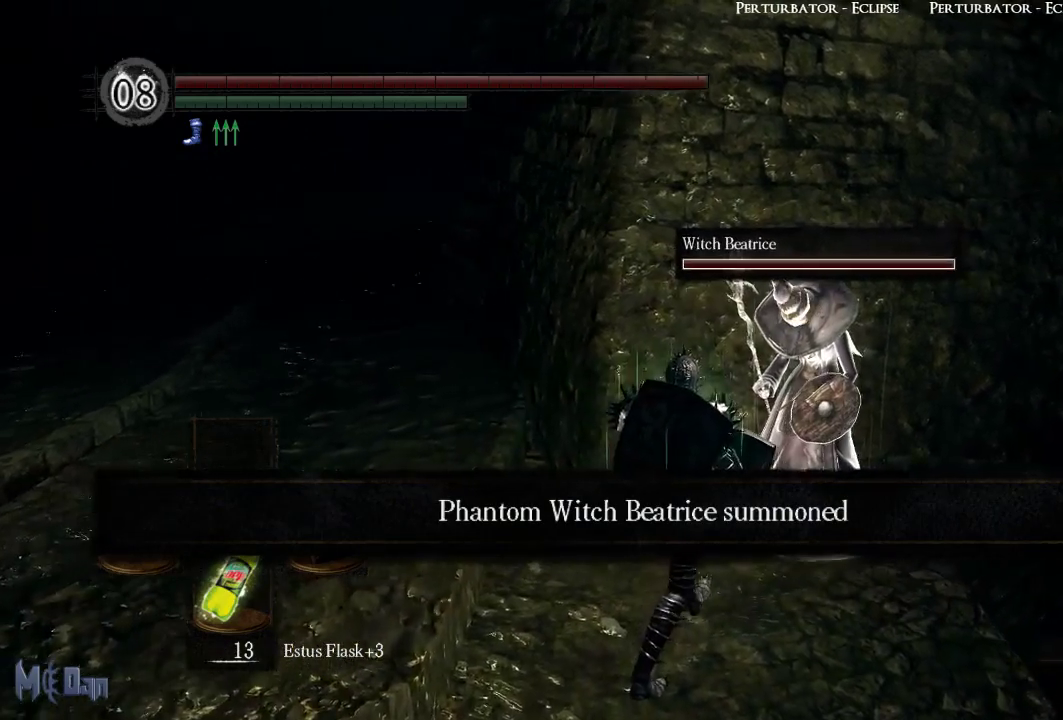
{"buttons": [], "left_stick": "center", "right_stick": "center", "events": [[100, "left_stick", "center"]]}
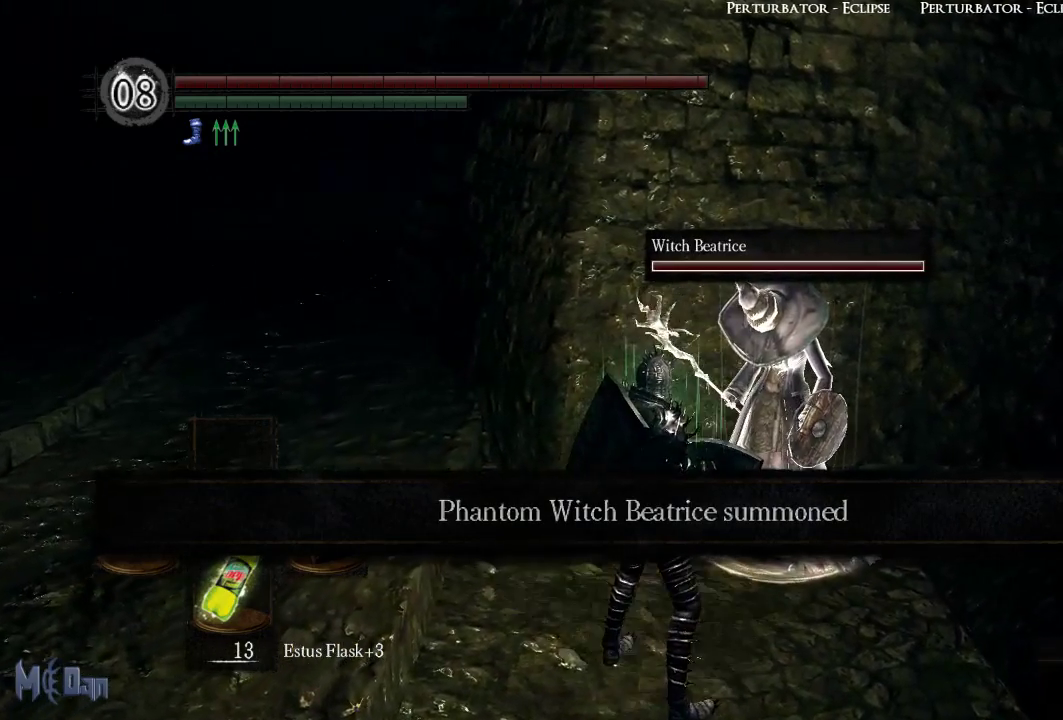
{"buttons": [], "left_stick": "center", "right_stick": "up", "events": [[100, "right_stick", "up"]]}
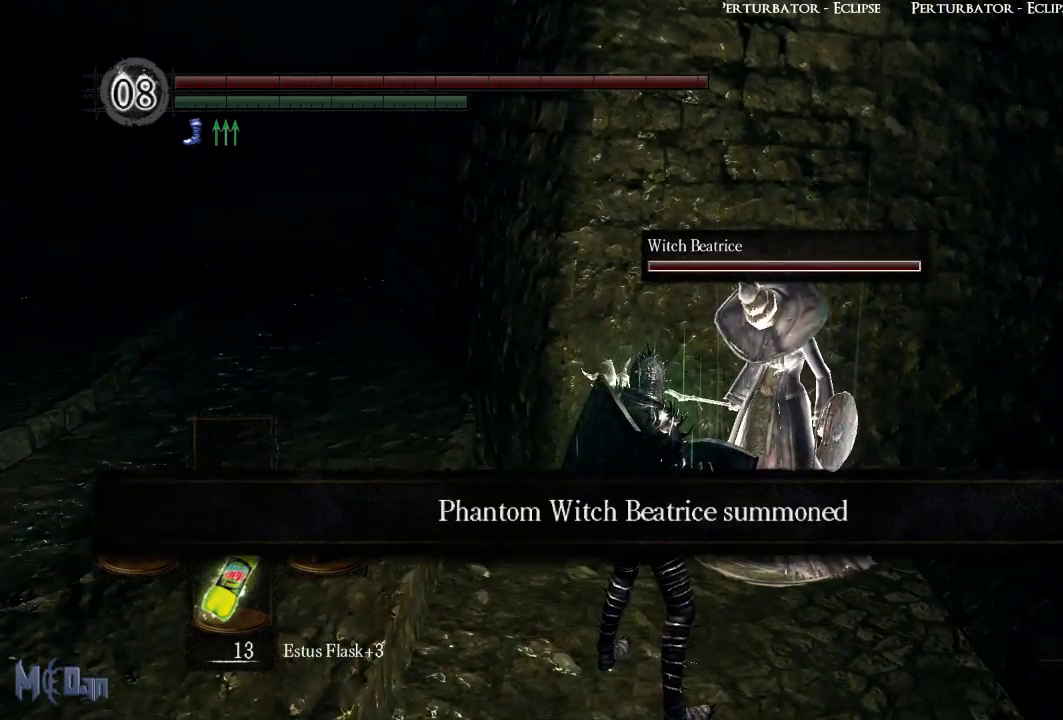
{"buttons": [], "left_stick": "center", "right_stick": "center", "events": [[483, "right_stick", "center"]]}
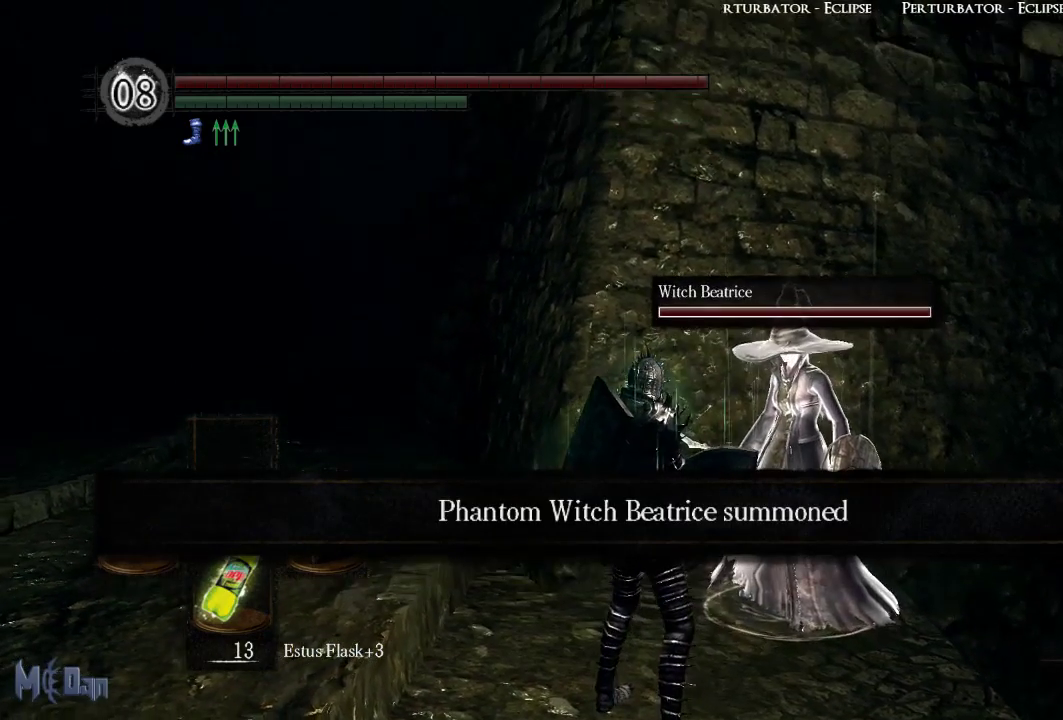
{"buttons": [], "left_stick": "center", "right_stick": "center", "events": []}
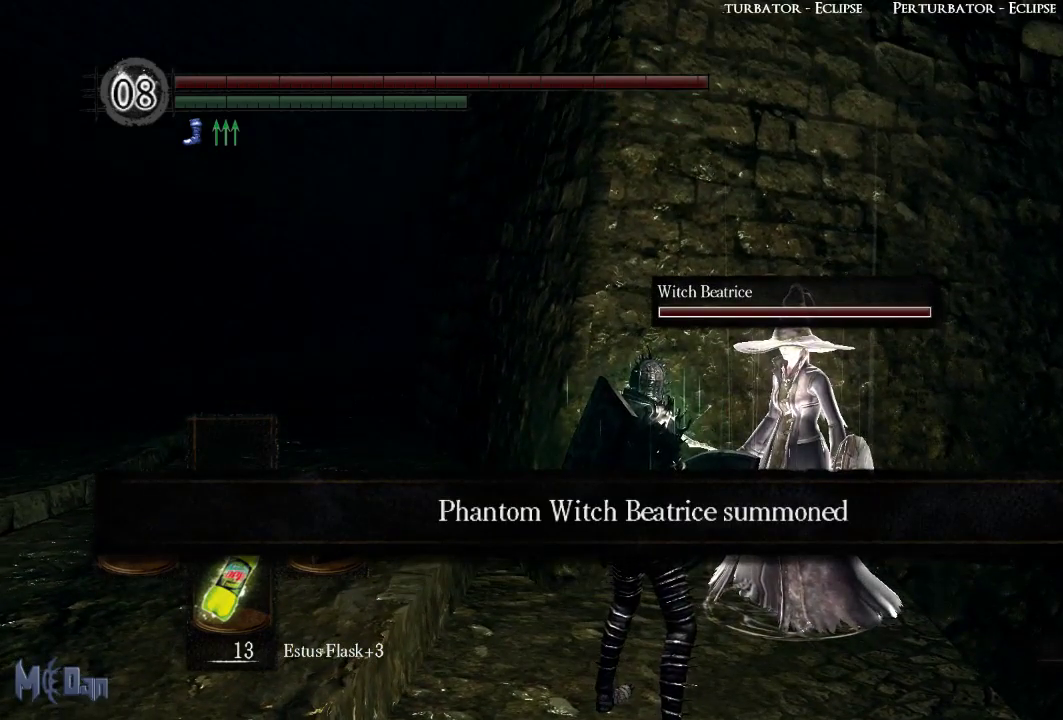
{"buttons": [], "left_stick": "center", "right_stick": "center", "events": []}
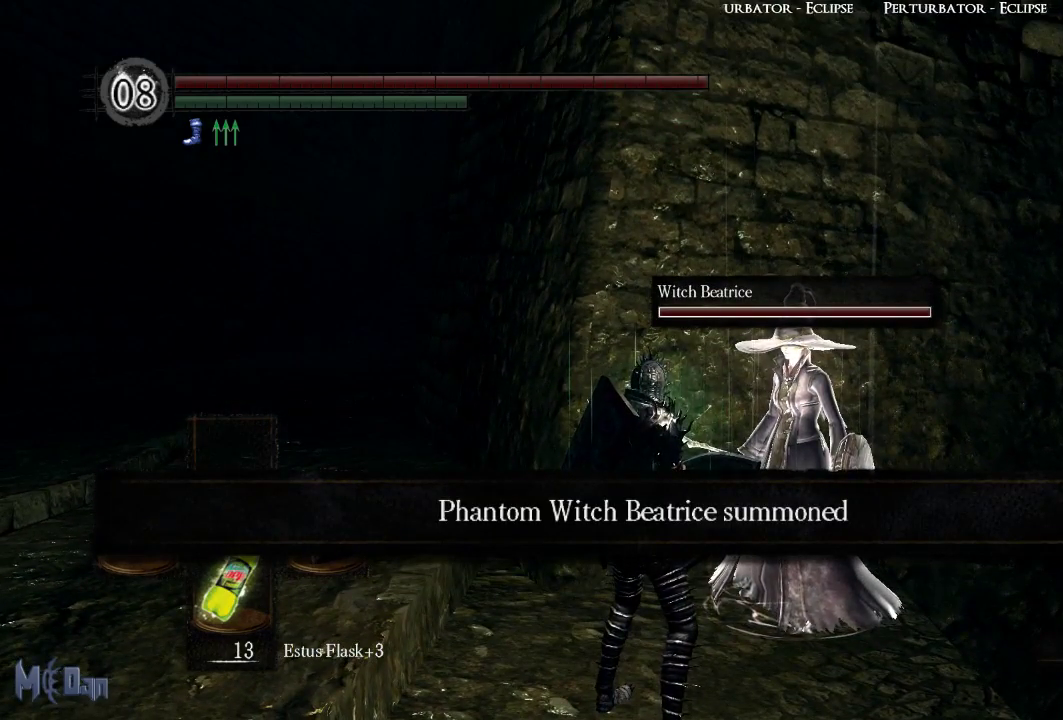
{"buttons": [], "left_stick": "center", "right_stick": "center", "events": []}
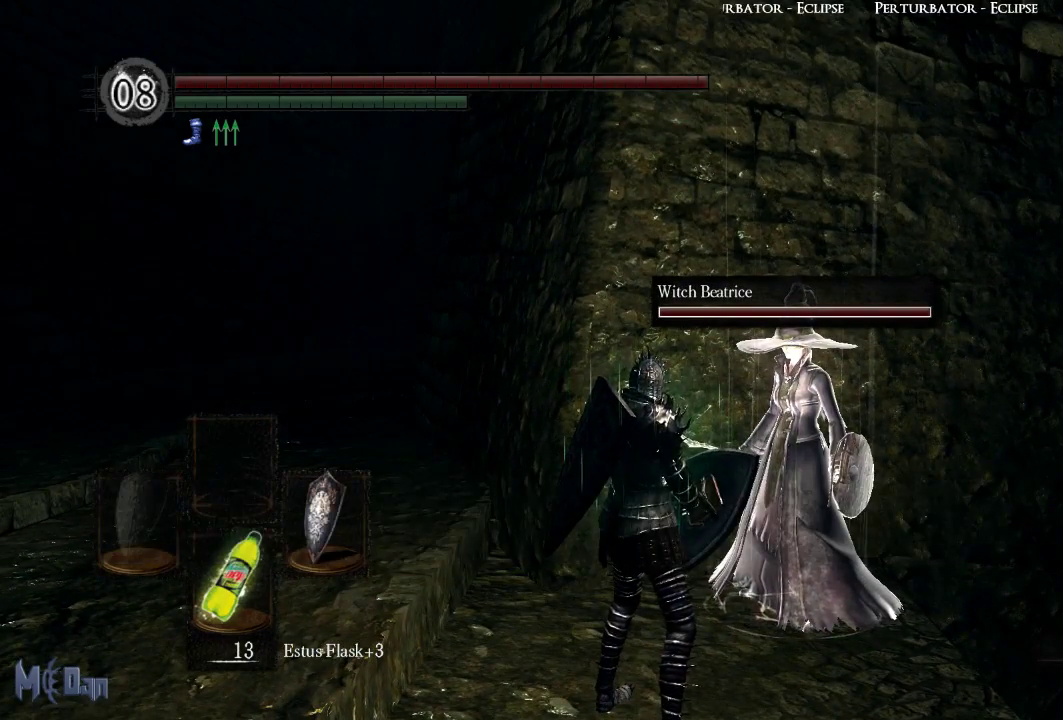
{"buttons": [], "left_stick": "center", "right_stick": "center", "events": []}
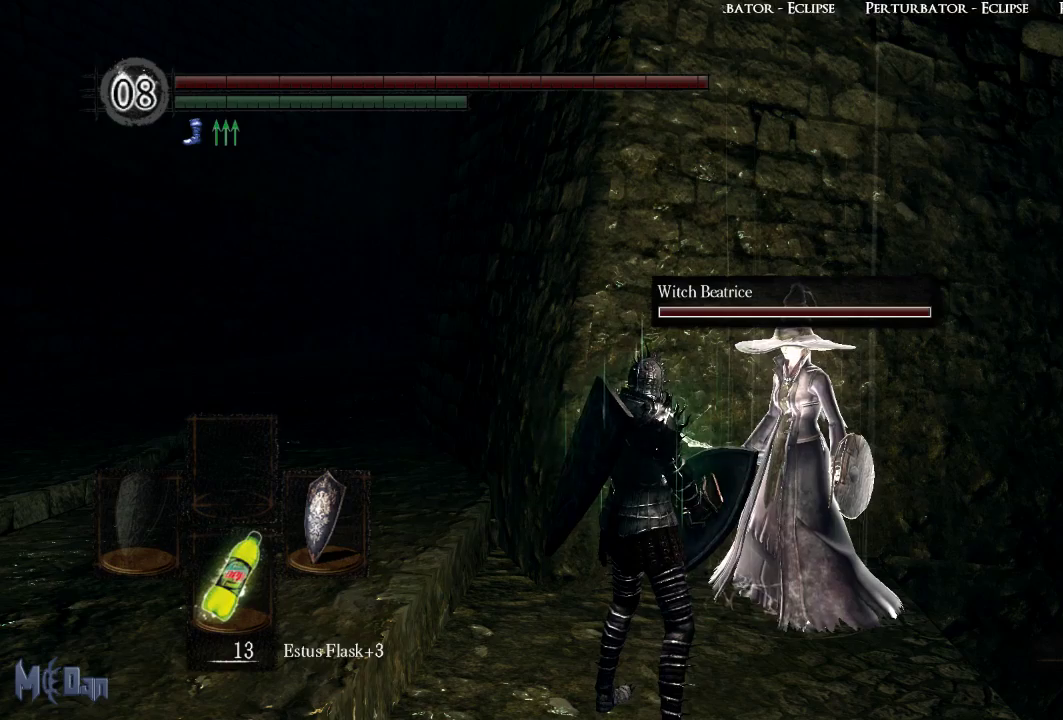
{"buttons": [], "left_stick": "center", "right_stick": "center", "events": []}
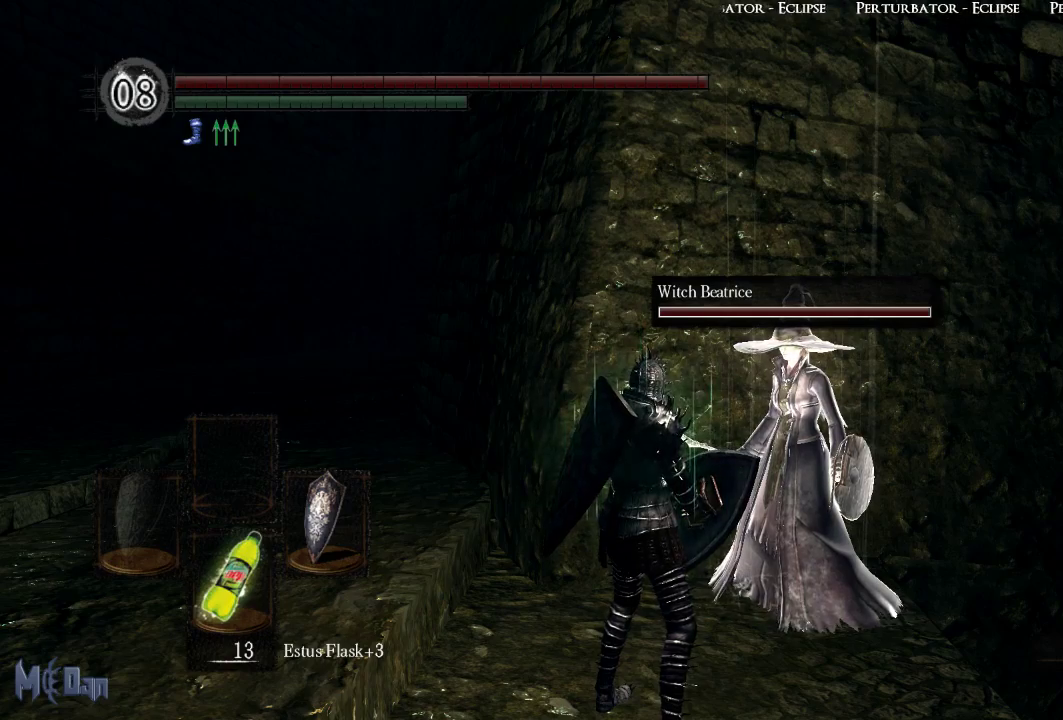
{"buttons": [], "left_stick": "left", "right_stick": "center", "events": [[400, "left_stick", "left"]]}
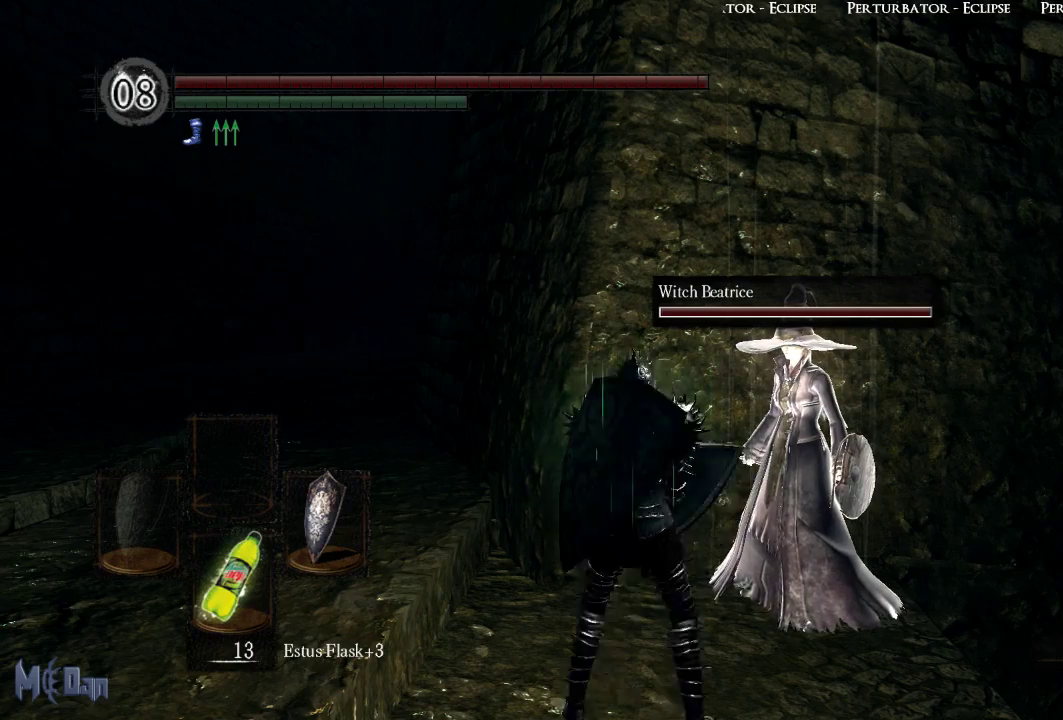
{"buttons": [], "left_stick": "up-left", "right_stick": "right", "events": [[283, "left_stick", "up-left"], [483, "right_stick", "right"]]}
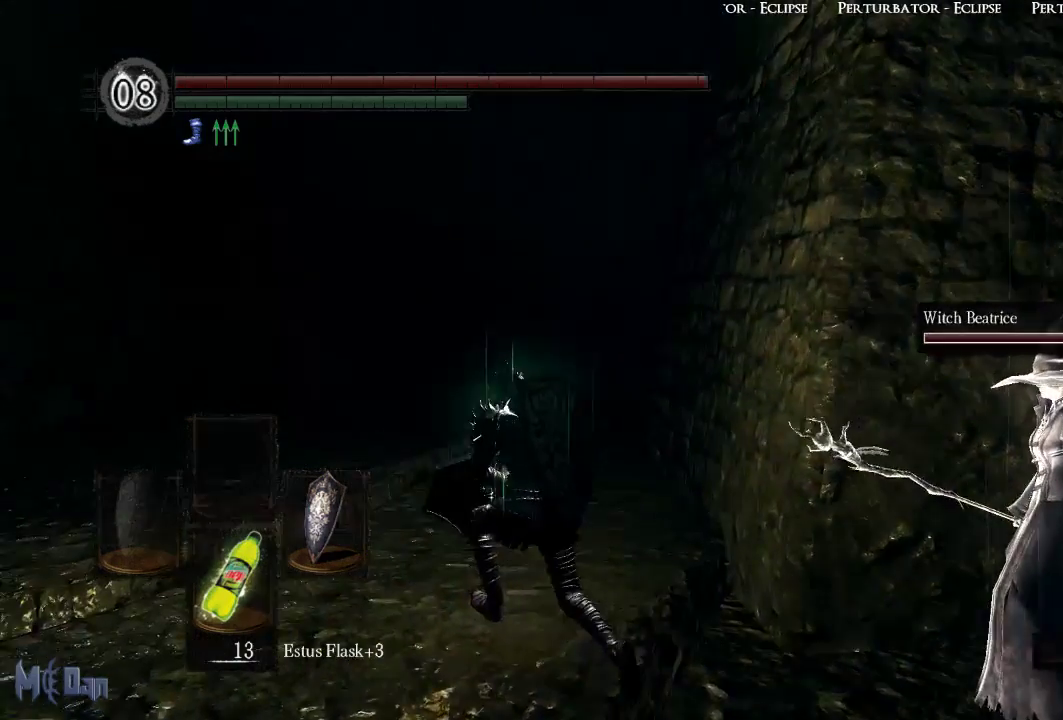
{"buttons": [], "left_stick": "up", "right_stick": "right", "events": [[317, "left_stick", "up"]]}
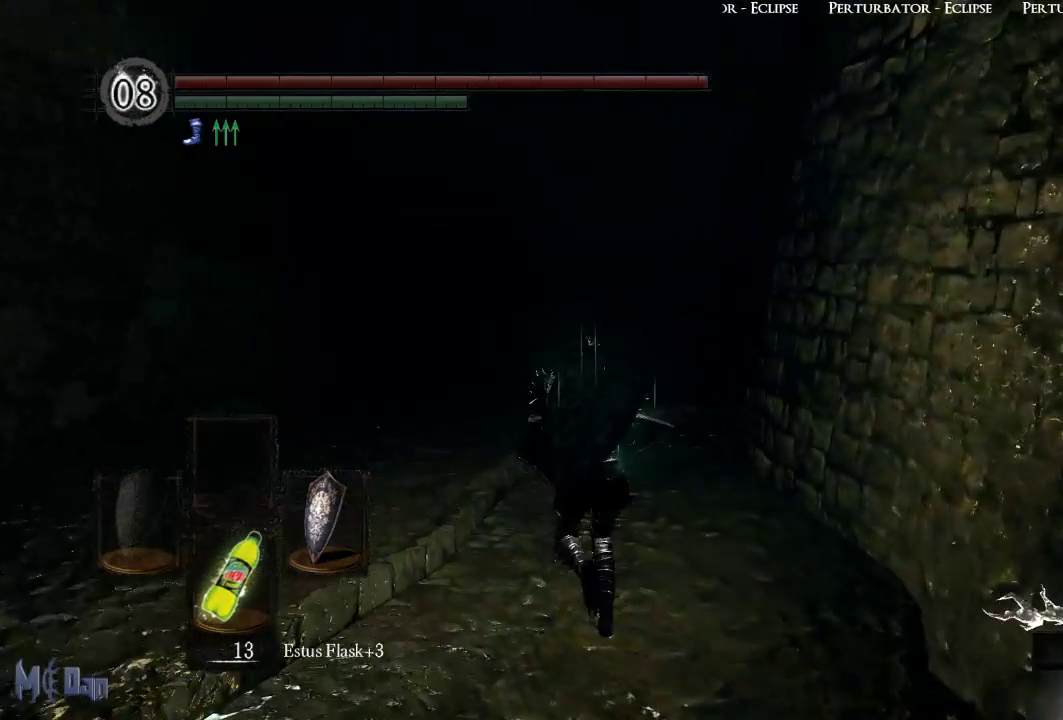
{"buttons": [], "left_stick": "up", "right_stick": "right", "events": []}
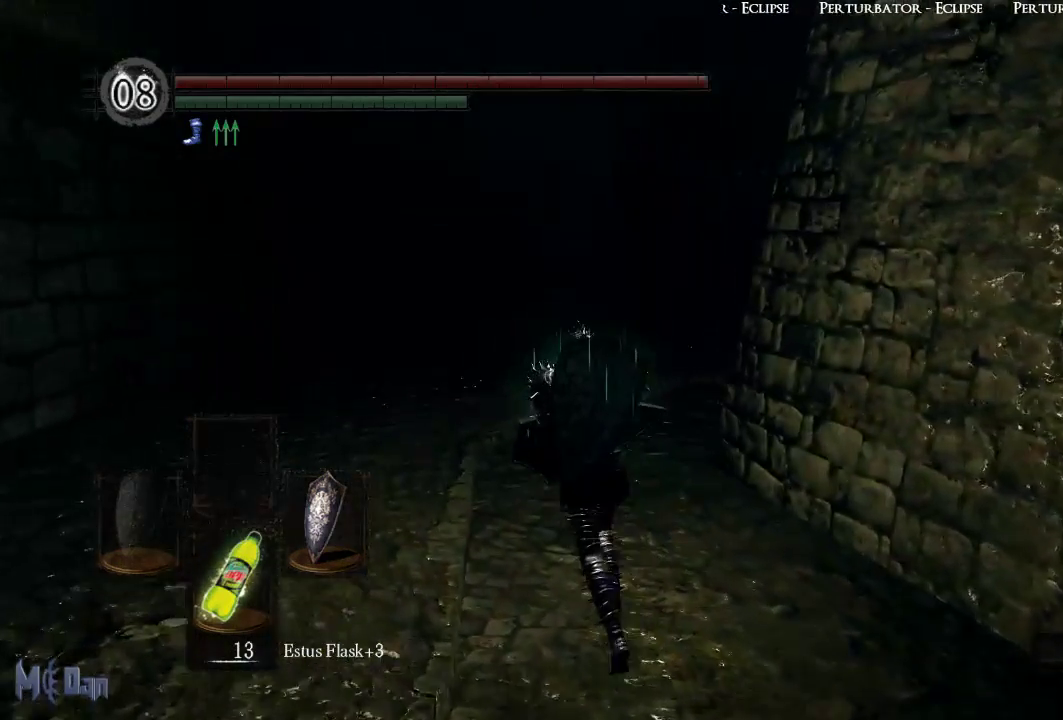
{"buttons": [], "left_stick": "up", "right_stick": "right", "events": []}
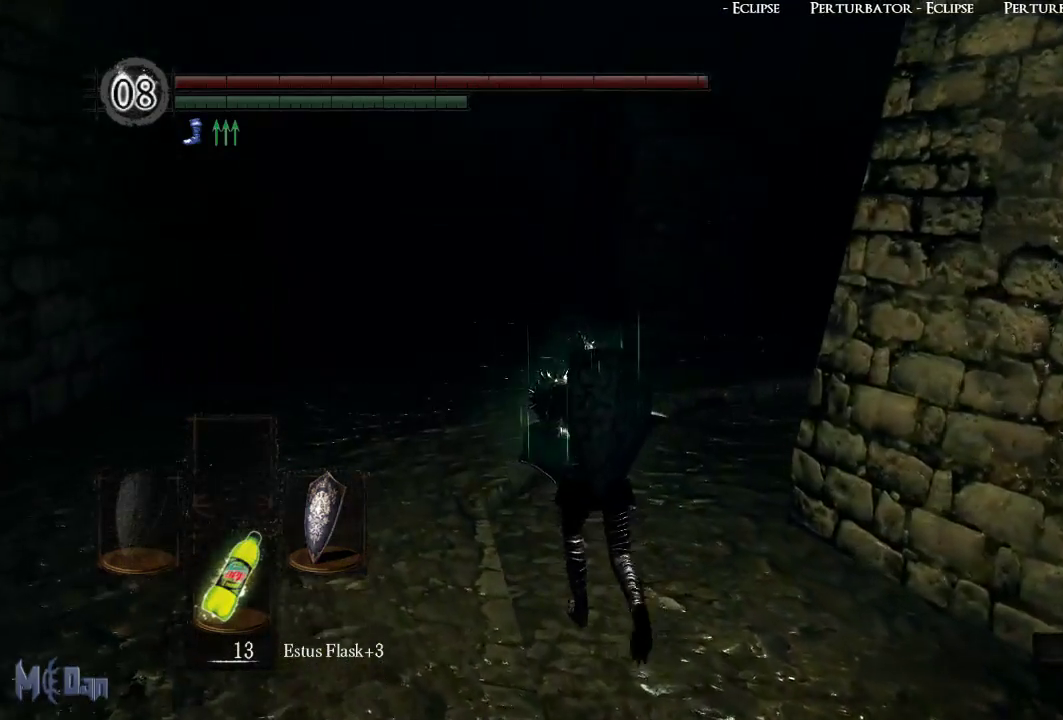
{"buttons": [], "left_stick": "up", "right_stick": "right", "events": []}
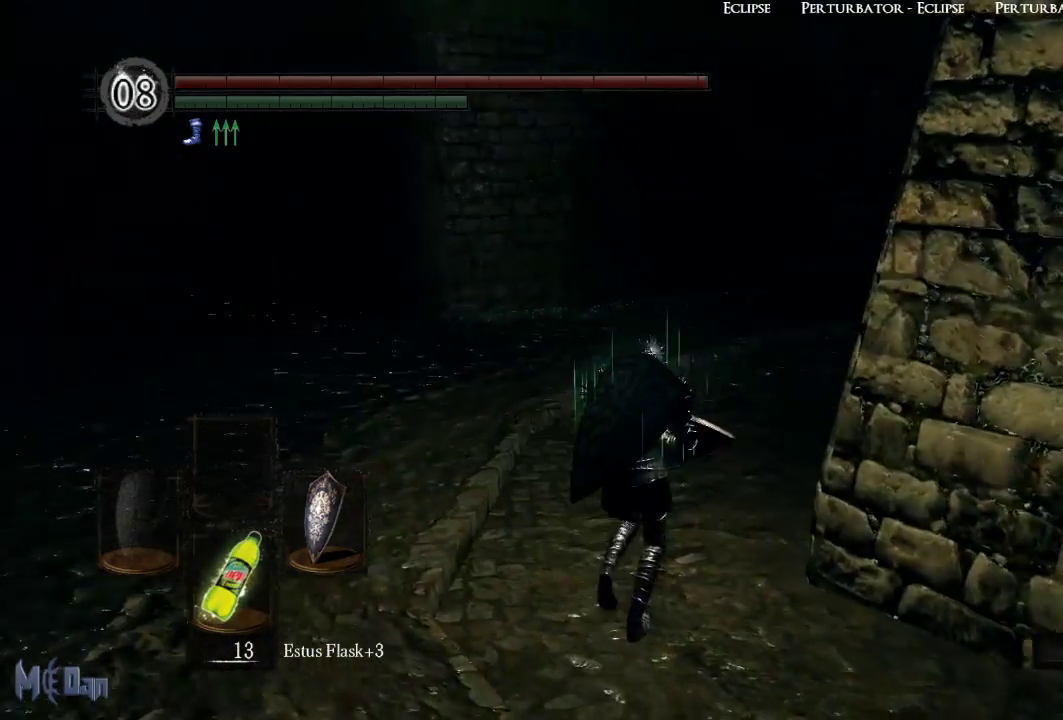
{"buttons": [], "left_stick": "up", "right_stick": "right", "events": []}
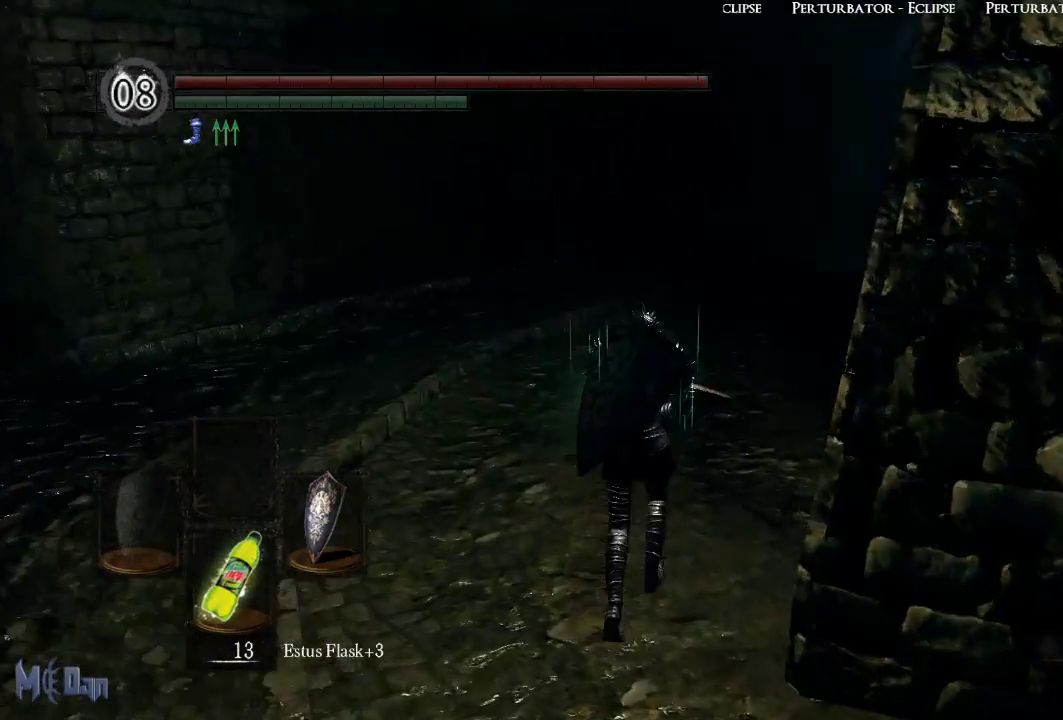
{"buttons": [], "left_stick": "up", "right_stick": "right", "events": []}
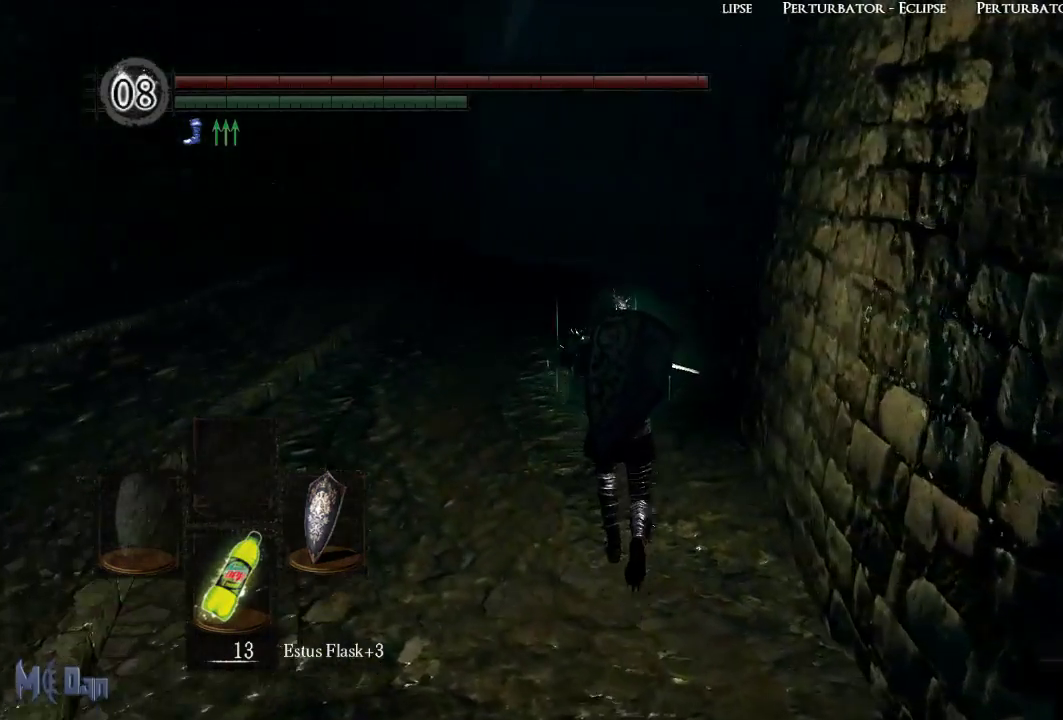
{"buttons": [], "left_stick": "up", "right_stick": "right", "events": []}
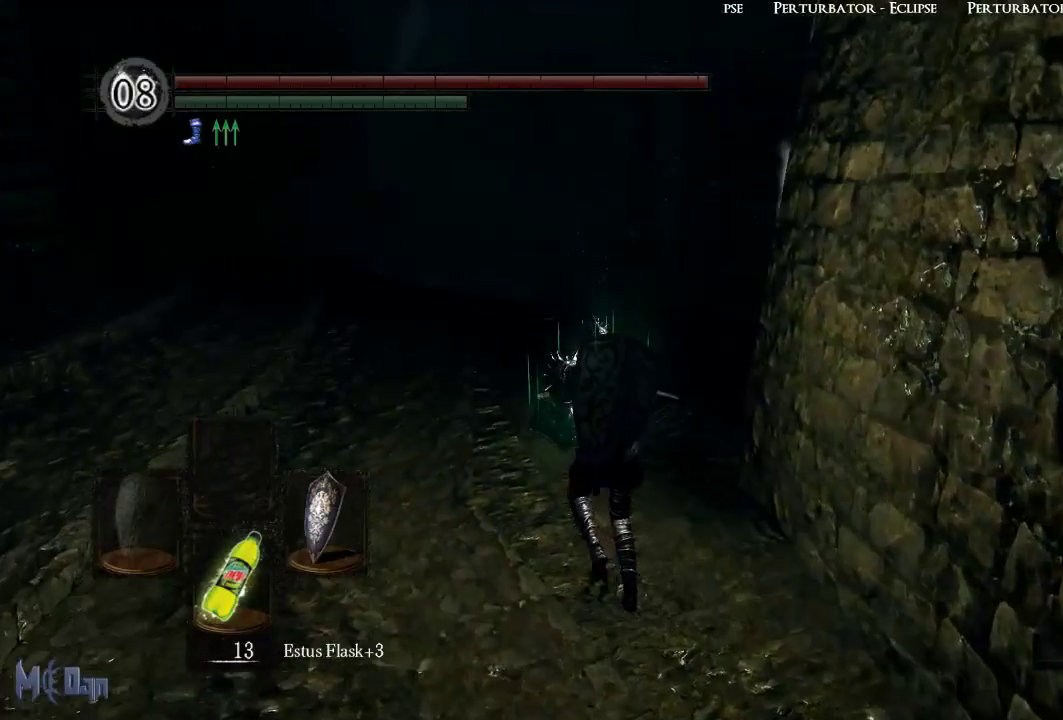
{"buttons": [], "left_stick": "up", "right_stick": "right", "events": []}
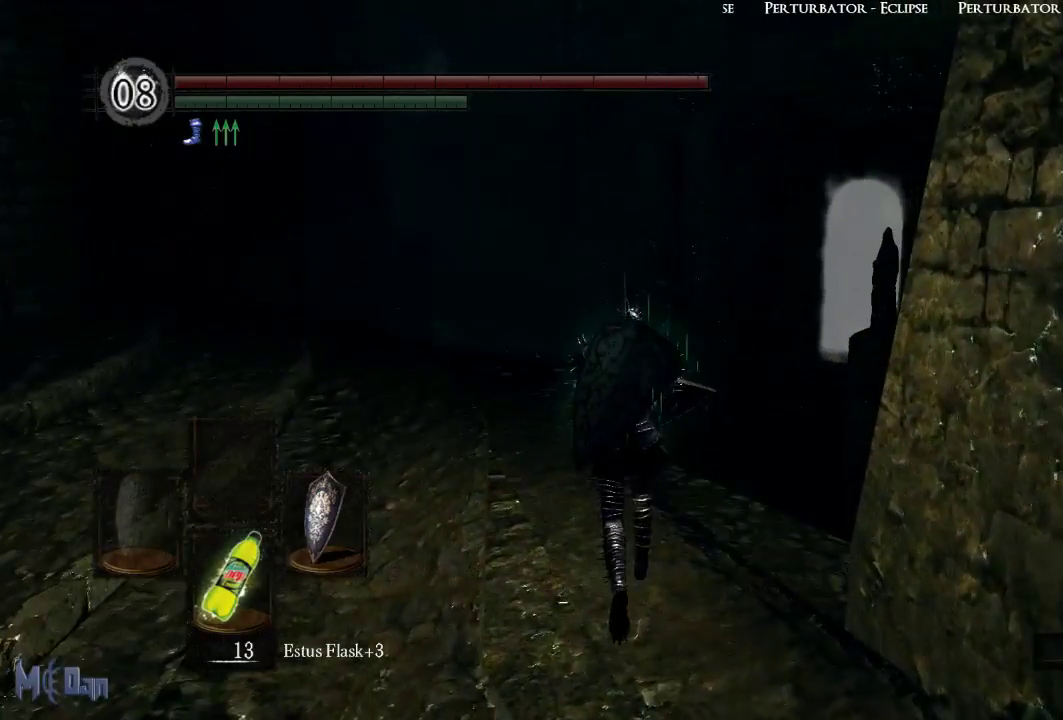
{"buttons": [], "left_stick": "up", "right_stick": "right", "events": []}
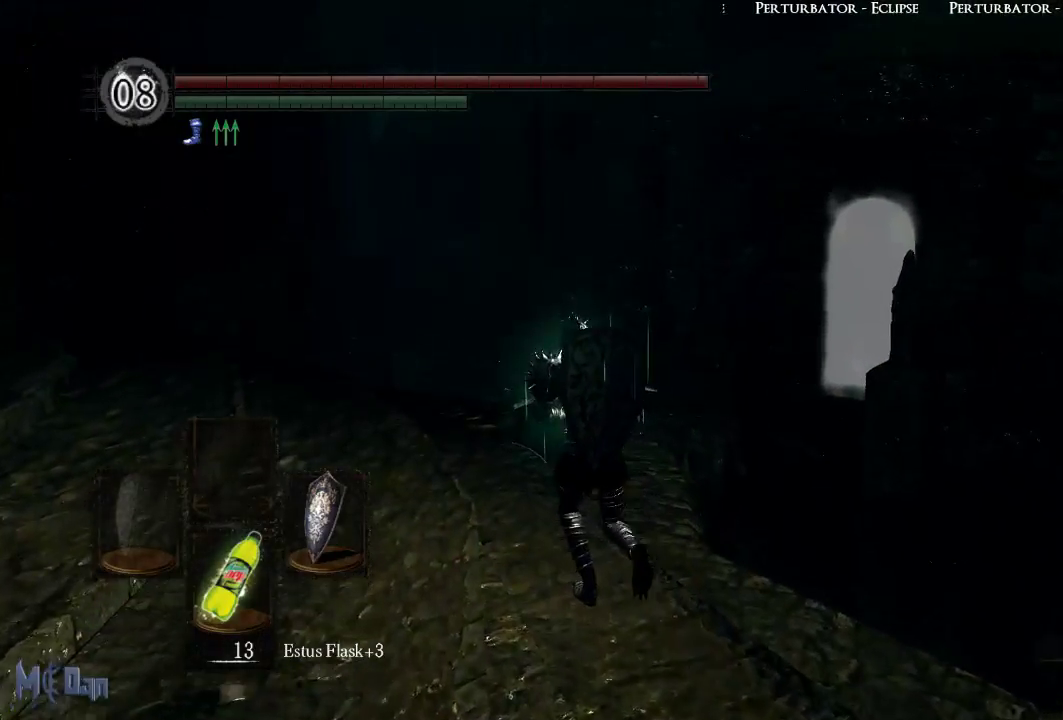
{"buttons": [], "left_stick": "up", "right_stick": "right", "events": []}
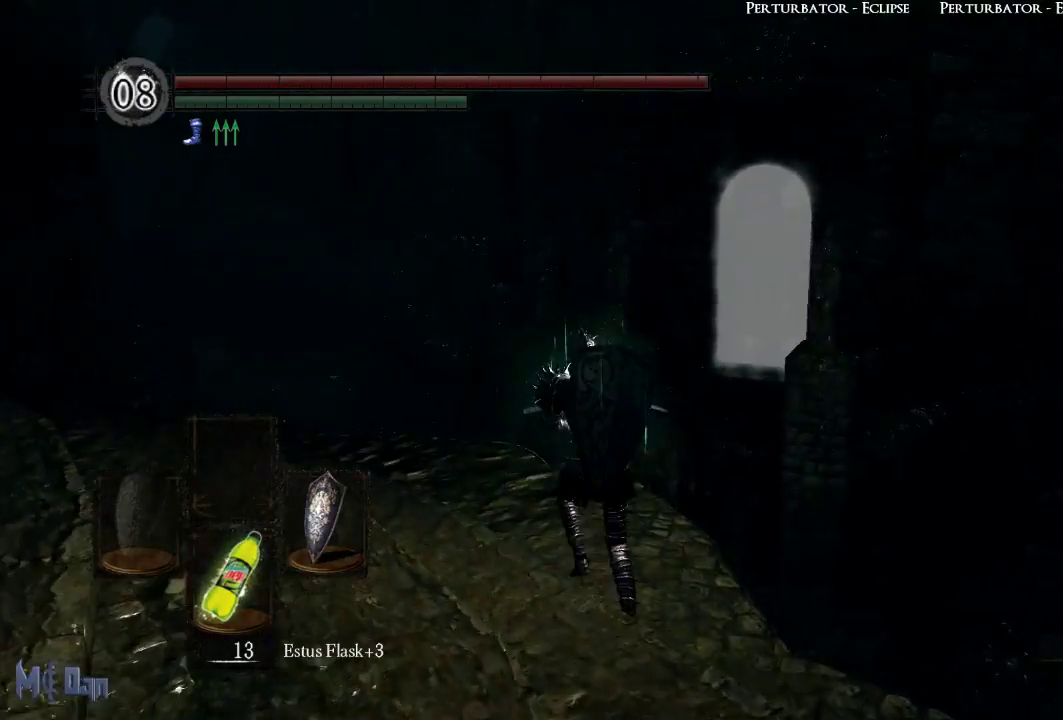
{"buttons": [], "left_stick": "up", "right_stick": "right", "events": []}
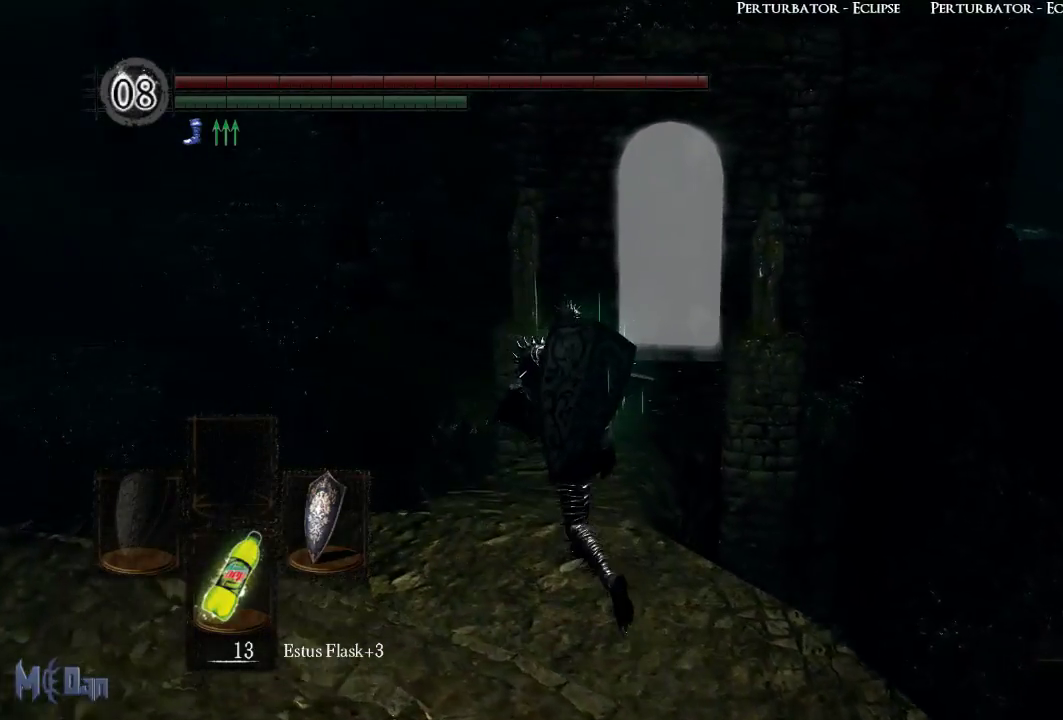
{"buttons": [], "left_stick": "up", "right_stick": "center", "events": [[183, "right_stick", "center"]]}
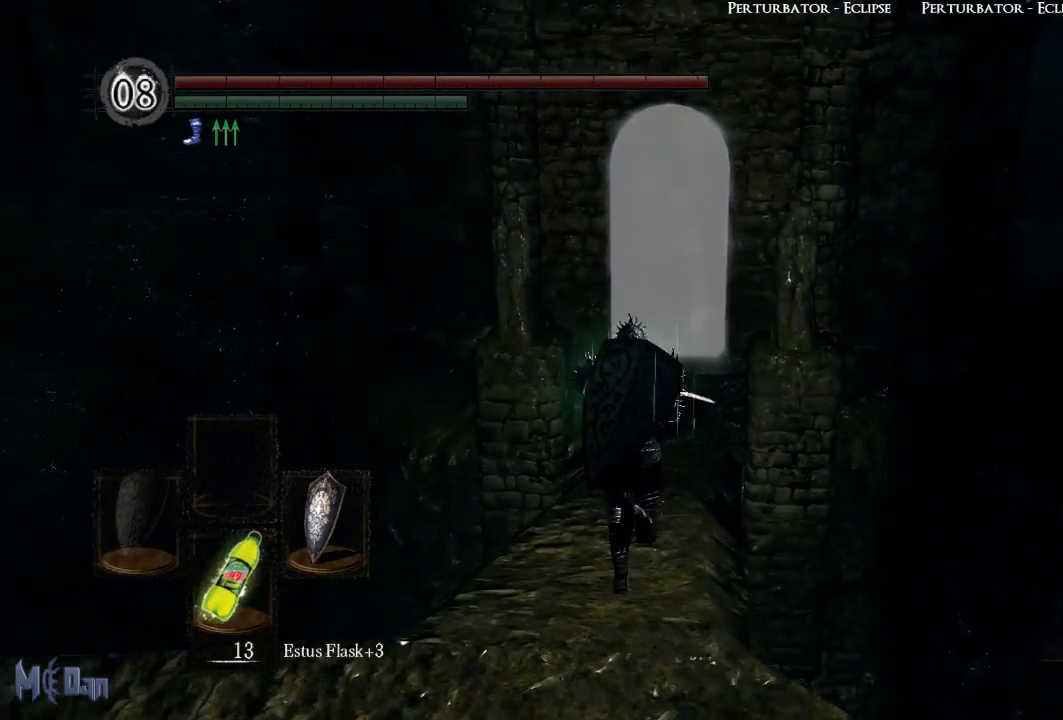
{"buttons": [], "left_stick": "up", "right_stick": "center", "events": []}
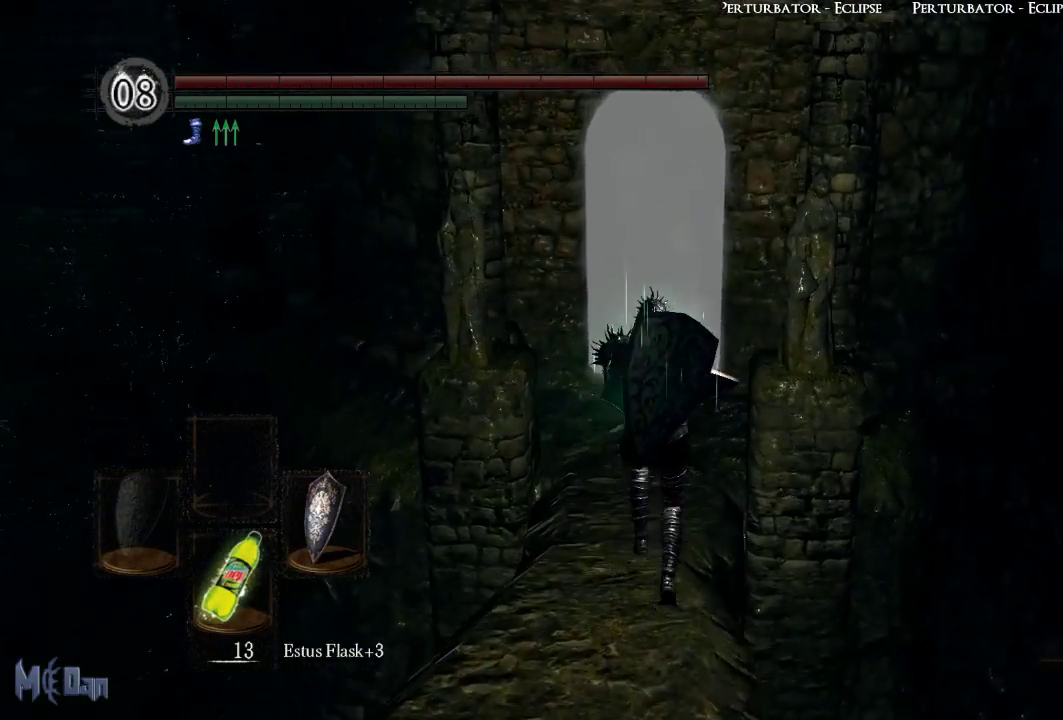
{"buttons": [], "left_stick": "up", "right_stick": "center", "events": [[67, "right_stick", "up"], [233, "right_stick", "center"]]}